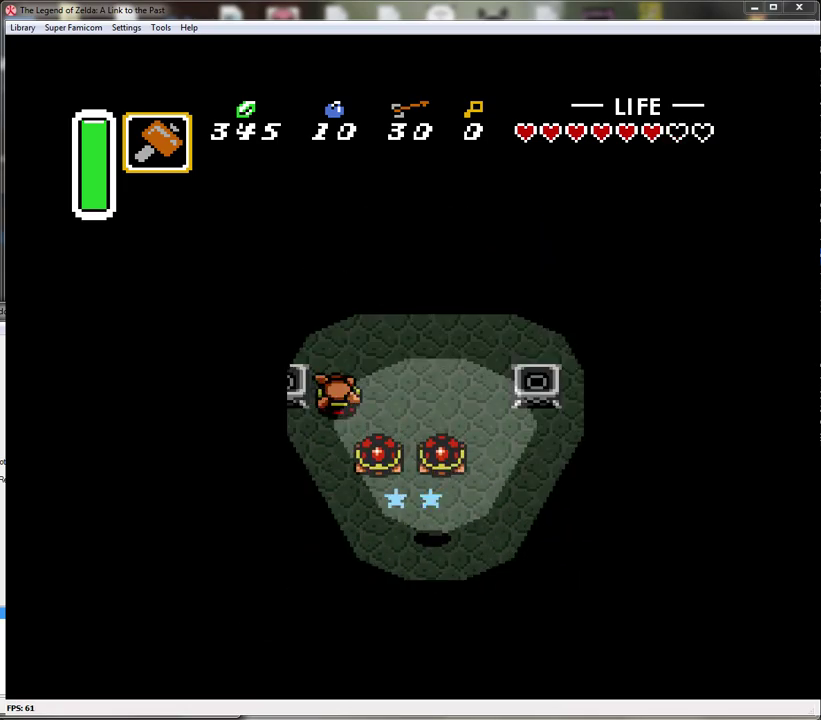
Gameplay with a controller (Nintendo layout); each line is a JSON object with the inputs held at the frame after it. "events" lists button and stick changes between this image and that frame as [ms after this image, input, new state], when the widget could be followed in between. Not read: L3 R3.
{"buttons": ["DPAD_UP"], "events": [[150, "Y", "up"], [367, "DPAD_UP", "down"]]}
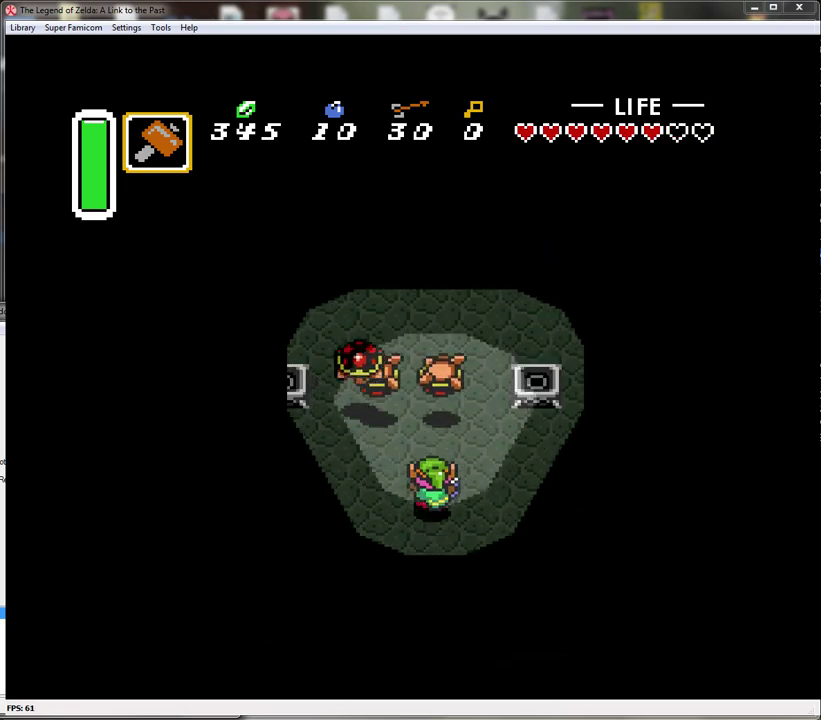
{"buttons": ["B"], "events": [[217, "B", "down"], [250, "DPAD_UP", "up"]]}
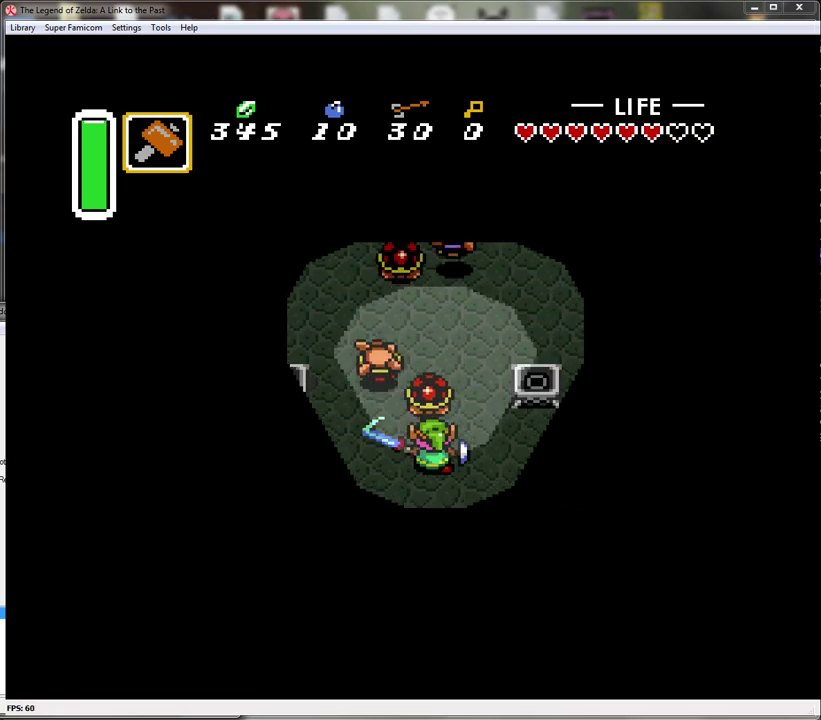
{"buttons": ["DPAD_DOWN", "DPAD_RIGHT"], "events": [[33, "DPAD_DOWN", "down"], [33, "DPAD_RIGHT", "down"], [50, "B", "up"], [333, "DPAD_RIGHT", "up"], [400, "DPAD_RIGHT", "down"], [433, "DPAD_DOWN", "up"], [500, "DPAD_DOWN", "down"]]}
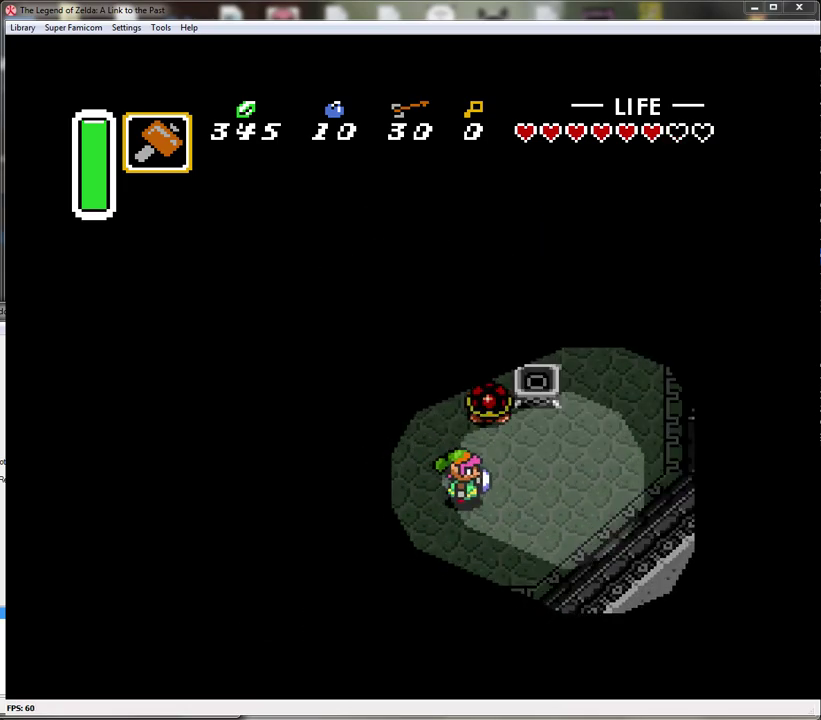
{"buttons": ["Y"], "events": [[50, "DPAD_RIGHT", "up"], [367, "DPAD_DOWN", "up"], [400, "DPAD_UP", "down"], [467, "DPAD_UP", "up"], [467, "Y", "down"]]}
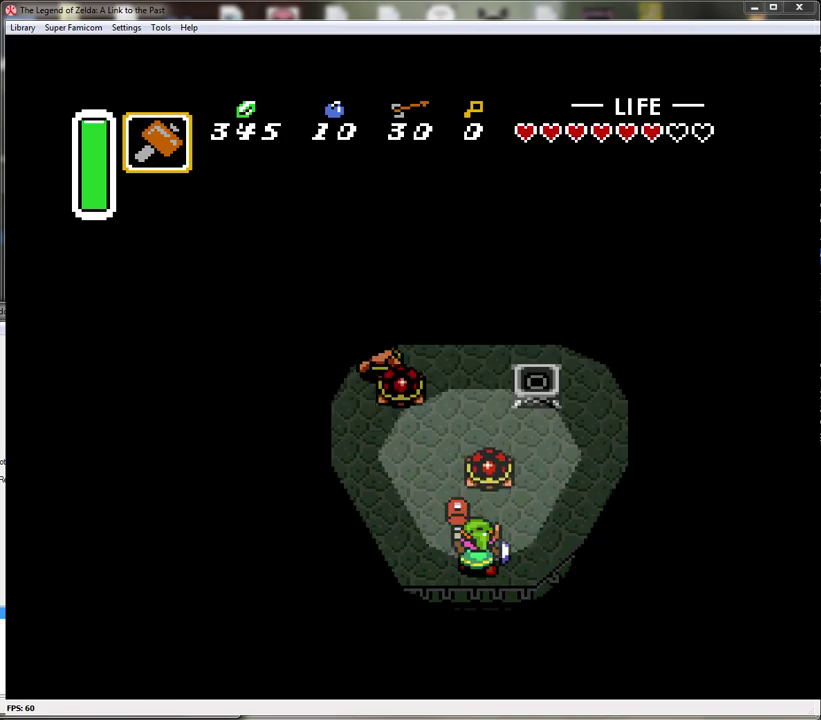
{"buttons": ["DPAD_UP"], "events": [[183, "Y", "up"], [483, "DPAD_UP", "down"]]}
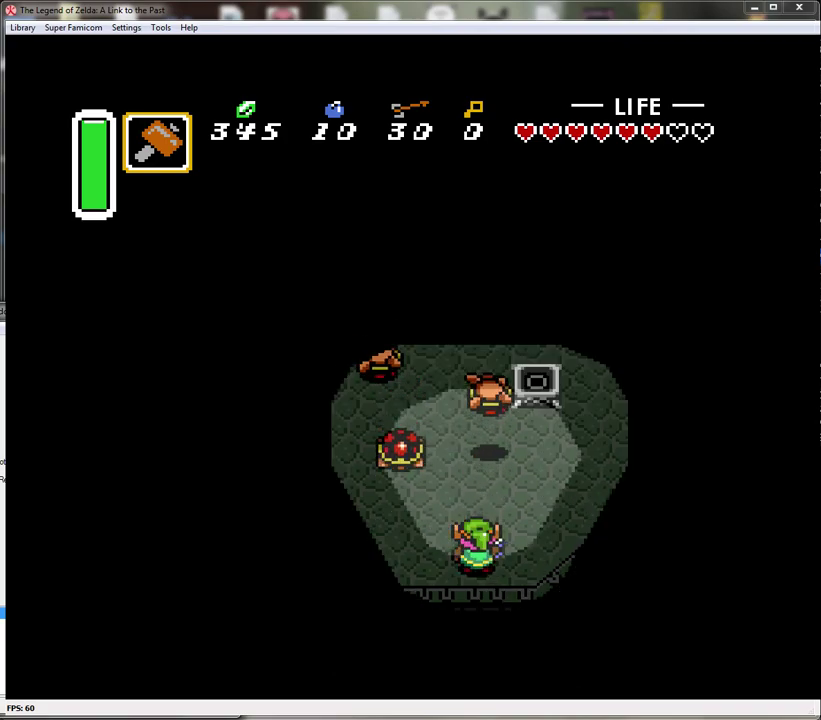
{"buttons": ["DPAD_UP", "DPAD_RIGHT"], "events": [[267, "B", "down"], [300, "DPAD_RIGHT", "down"], [483, "B", "up"]]}
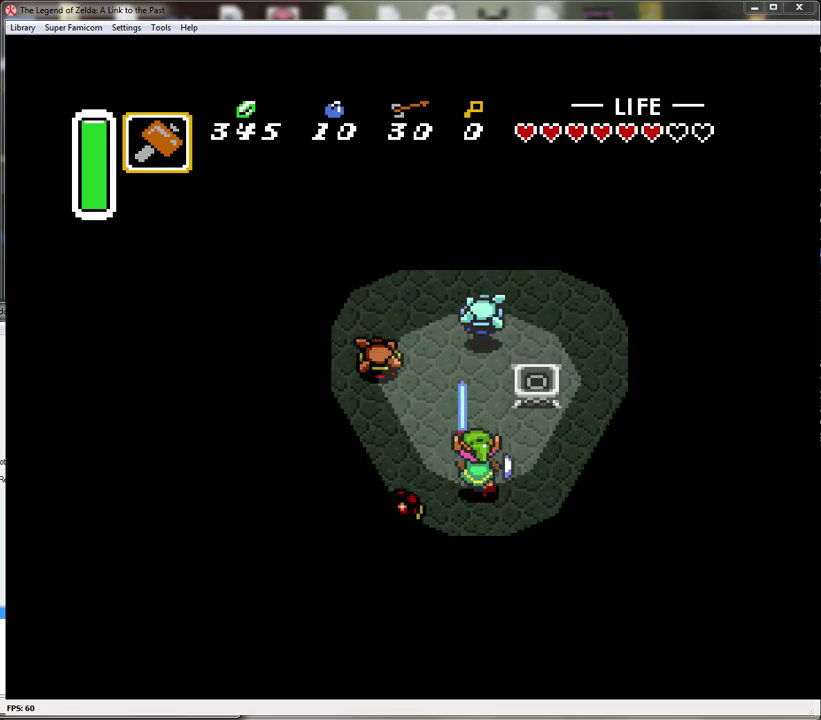
{"buttons": ["DPAD_UP", "DPAD_RIGHT"], "events": []}
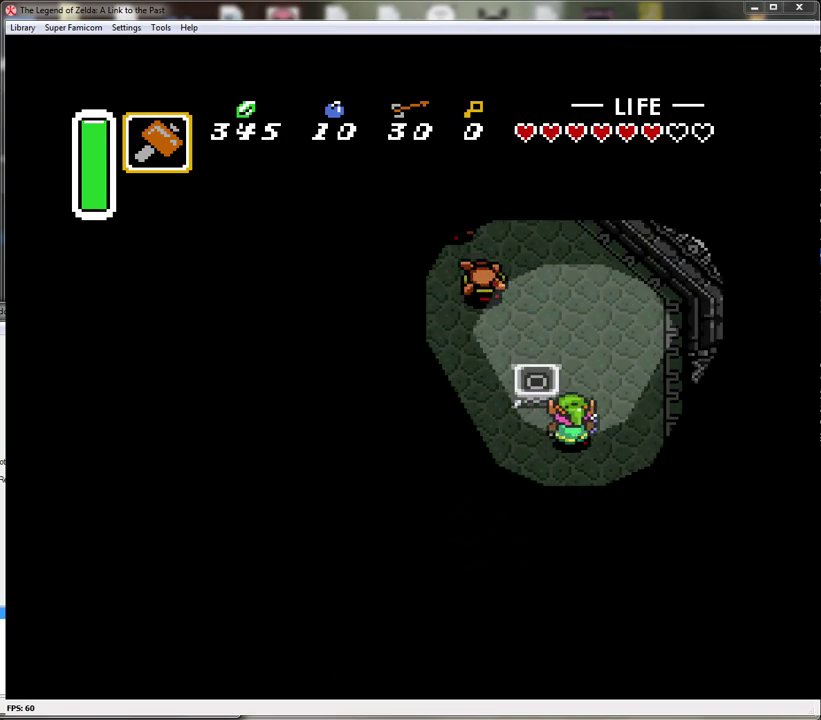
{"buttons": ["DPAD_UP", "DPAD_LEFT"], "events": [[183, "DPAD_RIGHT", "up"], [433, "DPAD_LEFT", "down"]]}
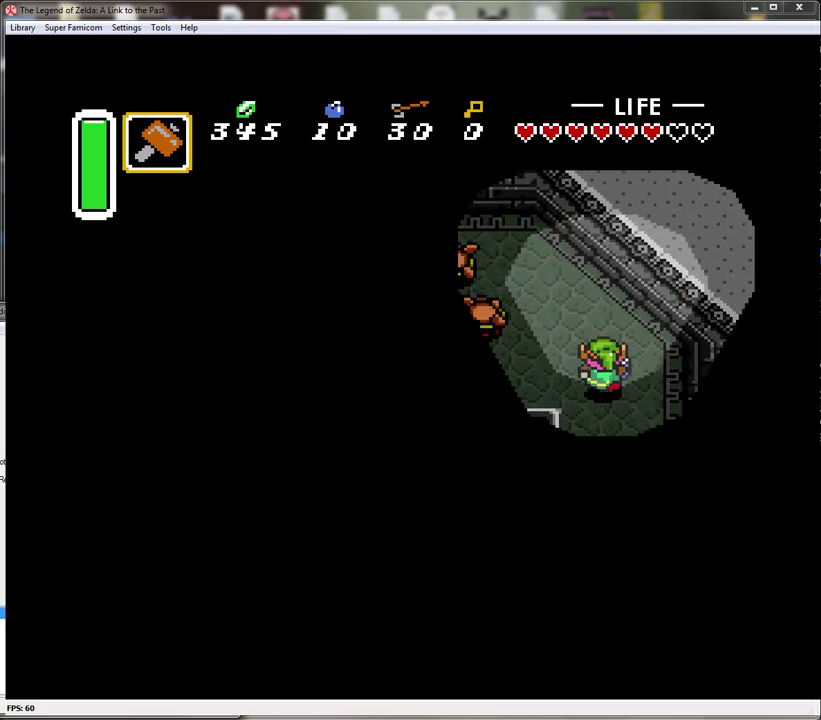
{"buttons": ["DPAD_UP"], "events": [[150, "DPAD_UP", "up"], [200, "B", "down"], [267, "DPAD_LEFT", "up"], [467, "B", "up"], [483, "DPAD_UP", "down"]]}
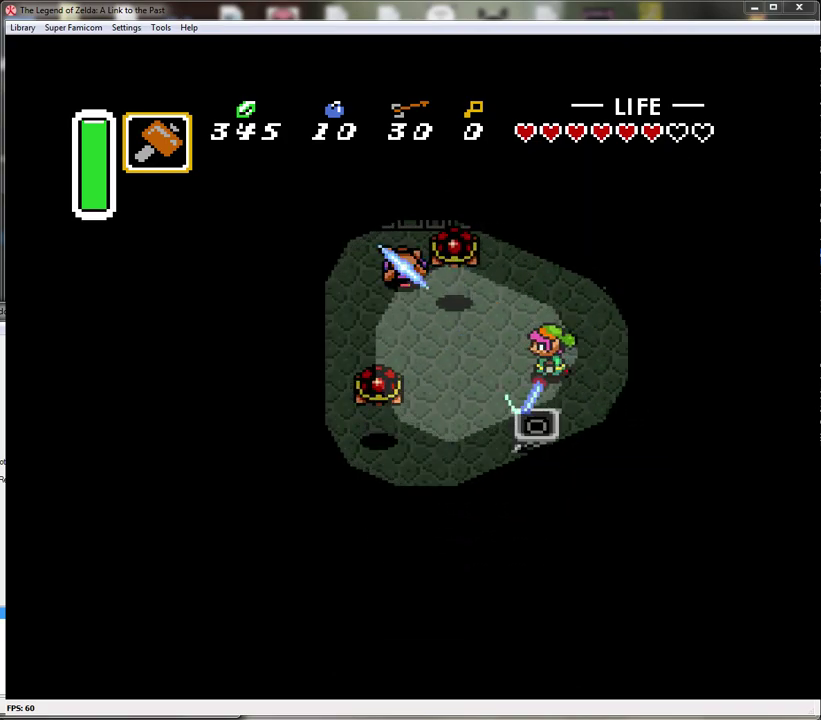
{"buttons": ["Y"], "events": [[200, "DPAD_LEFT", "down"], [267, "DPAD_UP", "up"], [333, "DPAD_LEFT", "up"], [400, "Y", "down"]]}
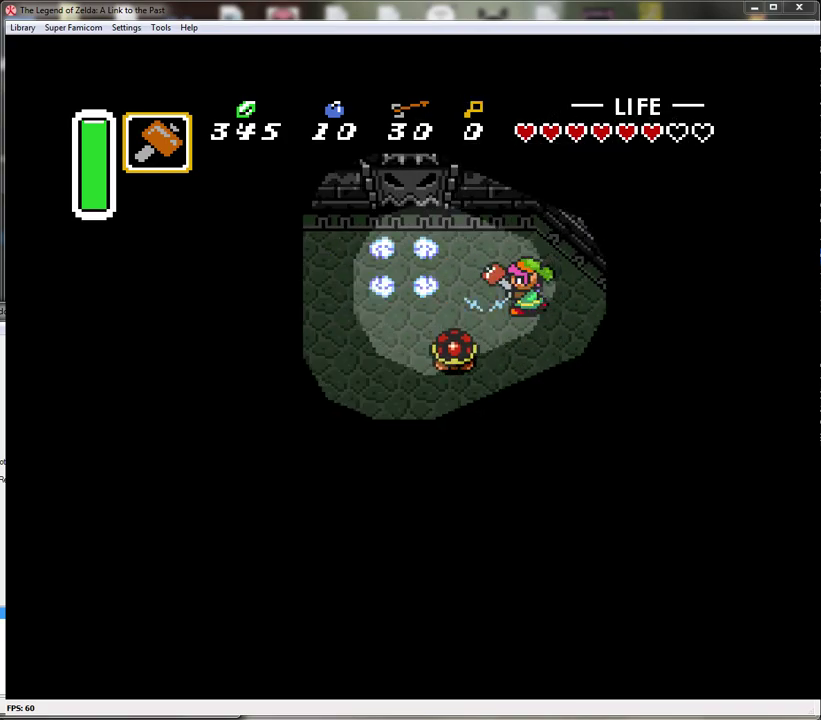
{"buttons": ["DPAD_LEFT"], "events": [[183, "Y", "up"], [500, "DPAD_LEFT", "down"]]}
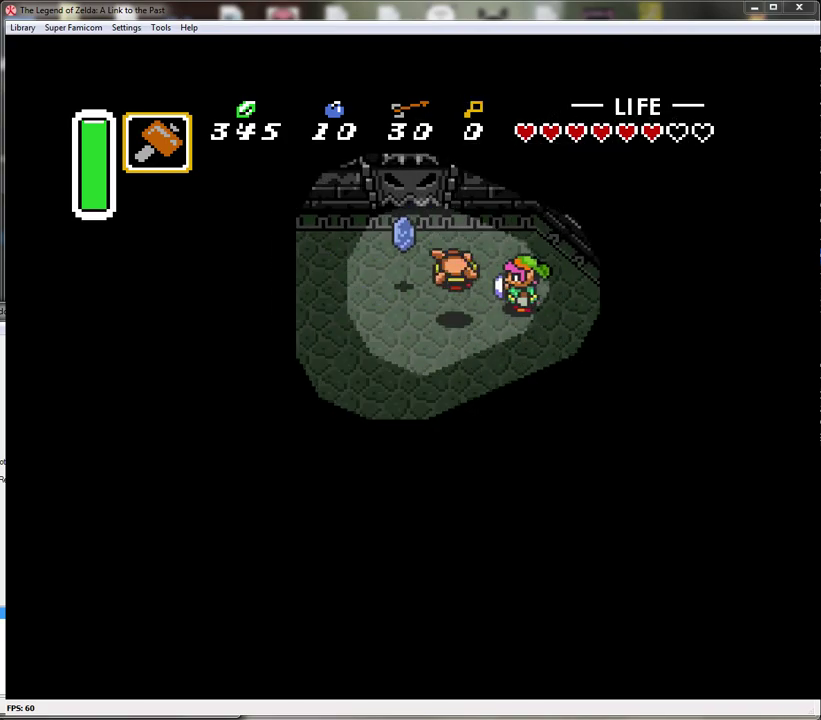
{"buttons": ["DPAD_UP", "DPAD_LEFT"], "events": [[83, "B", "down"], [117, "DPAD_LEFT", "up"], [367, "B", "up"], [467, "DPAD_LEFT", "down"], [467, "DPAD_UP", "down"]]}
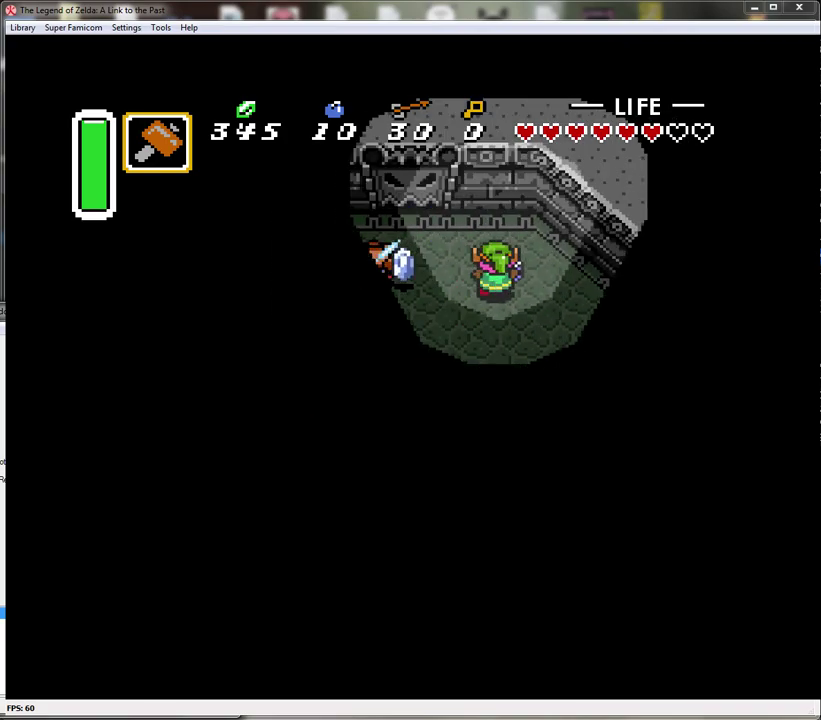
{"buttons": ["DPAD_DOWN"], "events": [[150, "DPAD_UP", "up"], [417, "DPAD_DOWN", "down"], [483, "DPAD_LEFT", "up"]]}
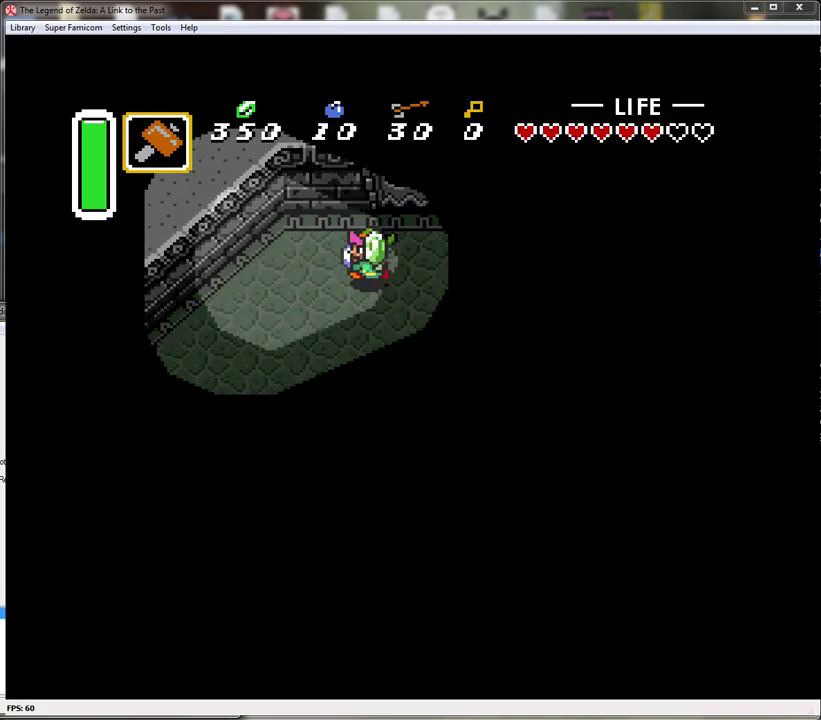
{"buttons": ["B"], "events": [[400, "B", "down"], [400, "DPAD_DOWN", "up"]]}
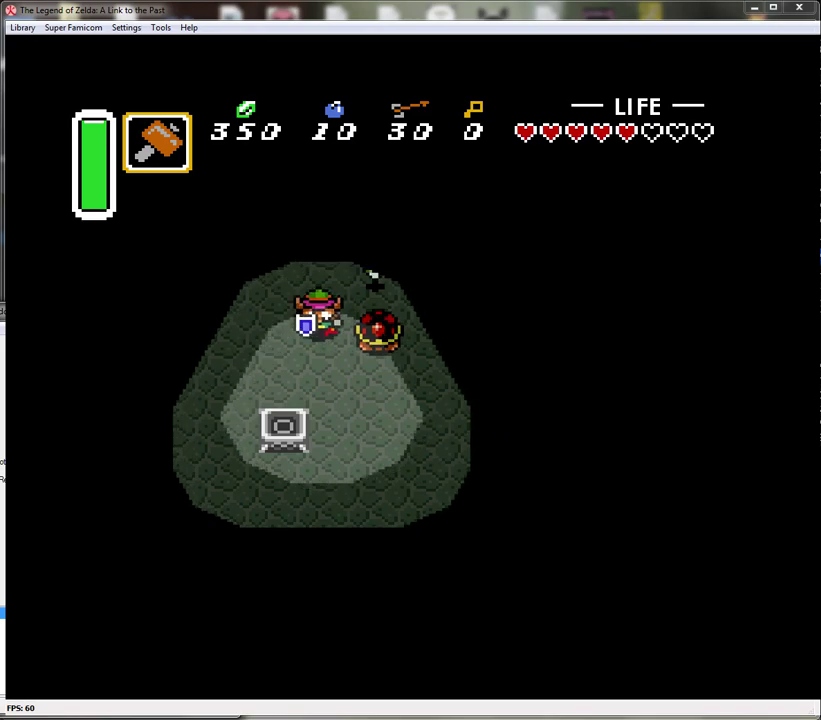
{"buttons": ["Y"], "events": [[117, "B", "up"], [267, "Y", "down"]]}
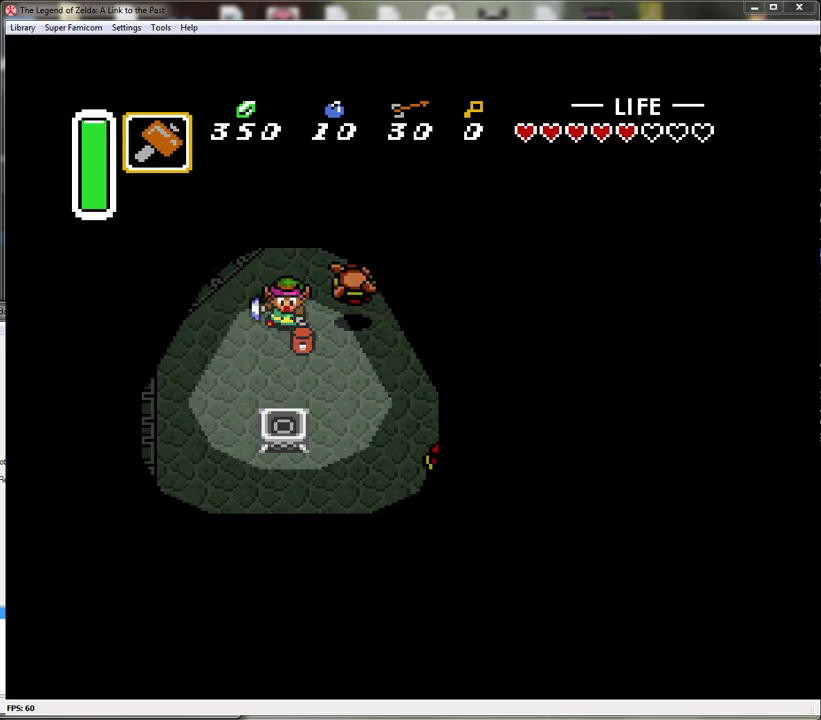
{"buttons": ["DPAD_RIGHT"], "events": [[17, "Y", "up"], [300, "DPAD_RIGHT", "down"]]}
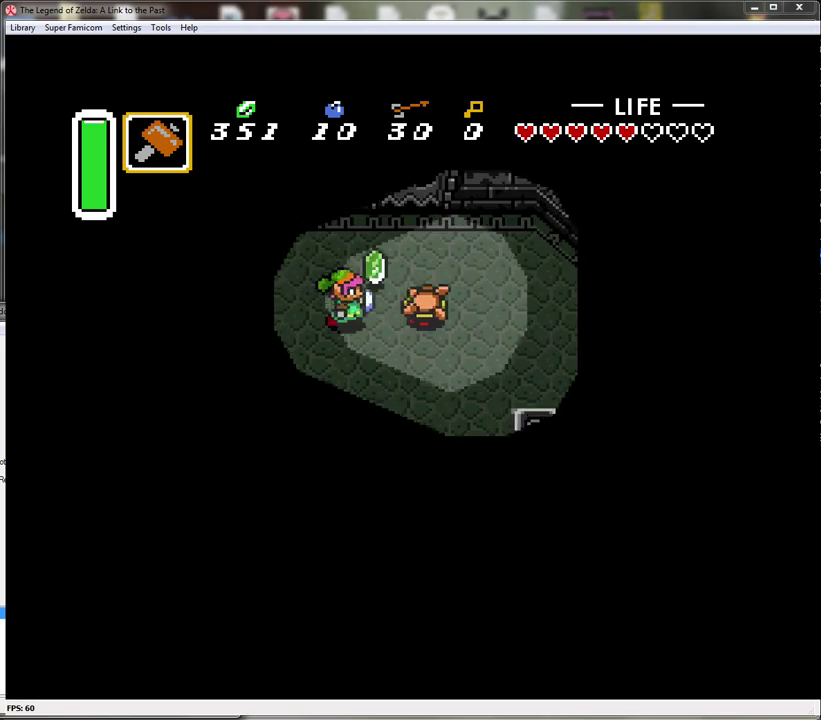
{"buttons": ["DPAD_RIGHT"], "events": [[17, "B", "down"], [50, "DPAD_RIGHT", "up"], [267, "B", "up"], [267, "DPAD_RIGHT", "down"]]}
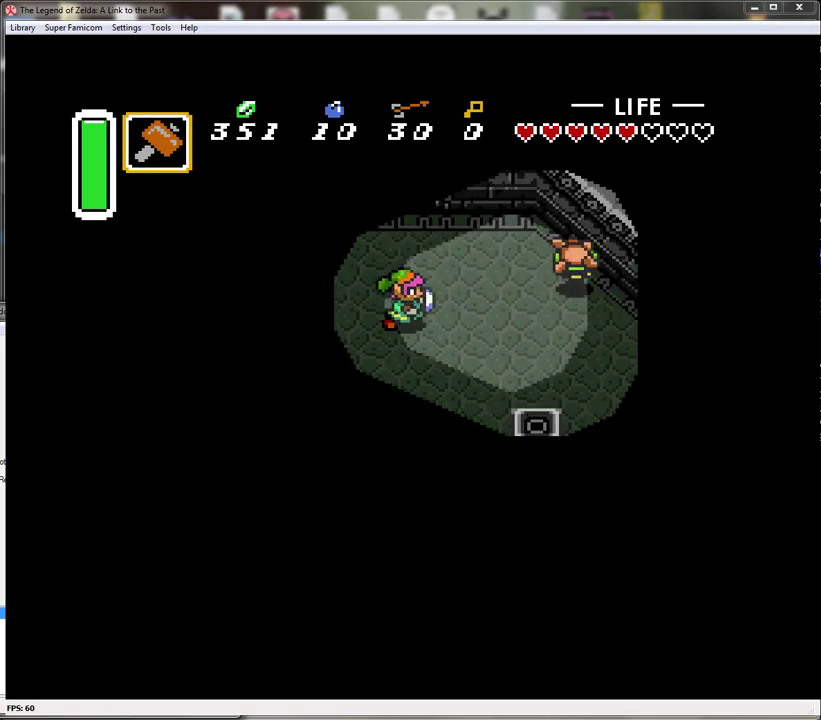
{"buttons": ["B"], "events": [[333, "B", "down"], [383, "DPAD_RIGHT", "up"]]}
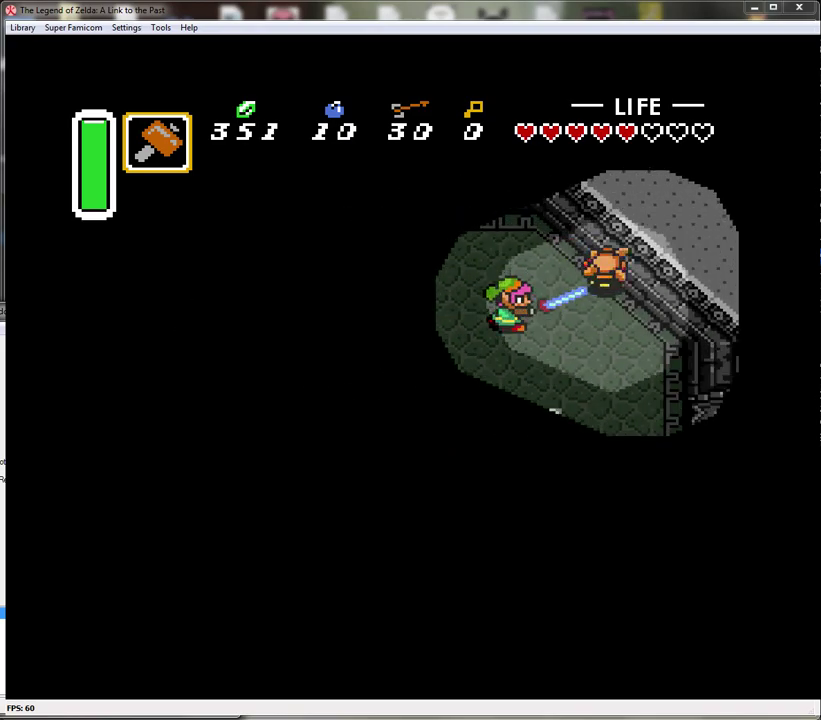
{"buttons": ["DPAD_DOWN"], "events": [[150, "B", "up"], [350, "DPAD_RIGHT", "down"], [483, "DPAD_DOWN", "down"], [483, "DPAD_RIGHT", "up"]]}
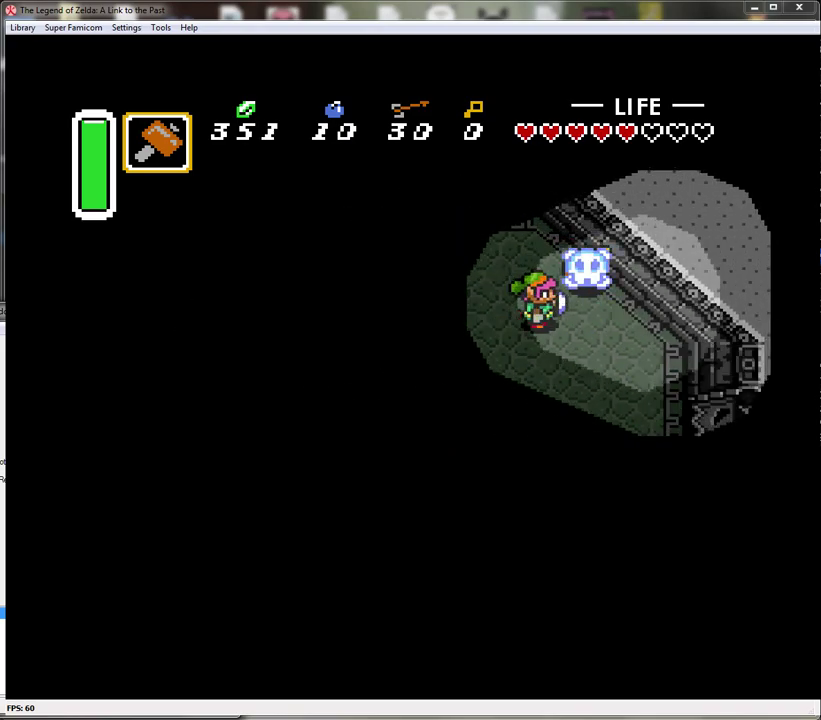
{"buttons": ["DPAD_DOWN"], "events": [[17, "DPAD_DOWN", "up"], [17, "DPAD_LEFT", "down"], [267, "DPAD_DOWN", "down"], [283, "DPAD_LEFT", "up"]]}
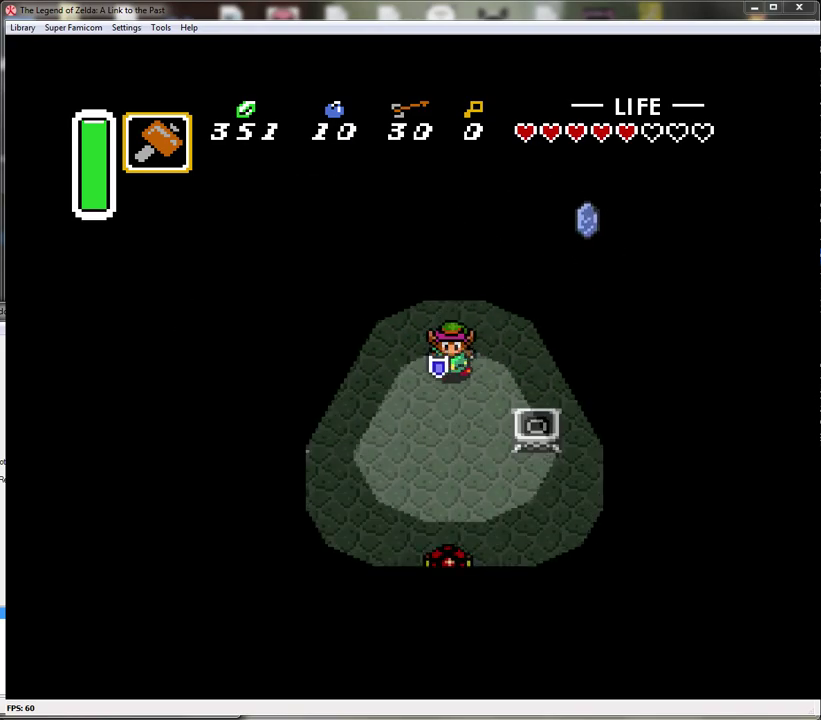
{"buttons": ["Y", "DPAD_DOWN"], "events": [[50, "Y", "down"], [233, "Y", "up"], [483, "Y", "down"]]}
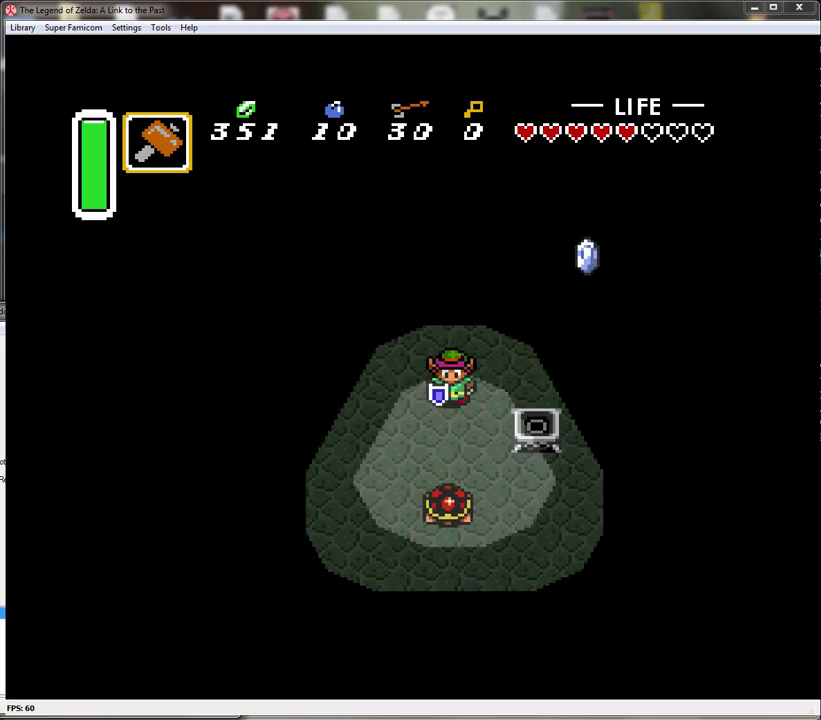
{"buttons": ["DPAD_DOWN"], "events": [[133, "DPAD_DOWN", "up"], [333, "Y", "up"], [483, "DPAD_DOWN", "down"]]}
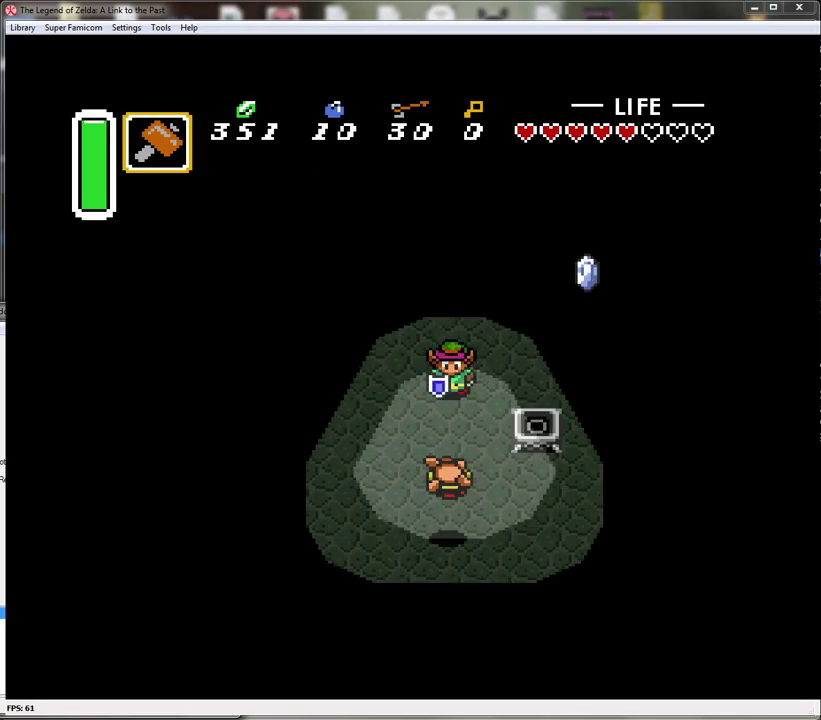
{"buttons": ["B", "DPAD_DOWN"], "events": [[483, "B", "down"]]}
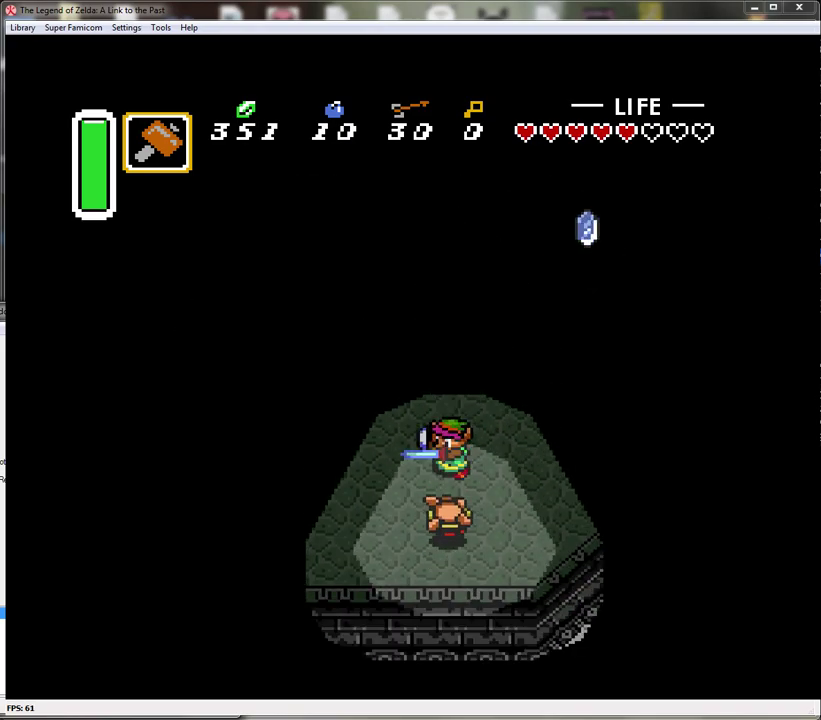
{"buttons": [], "events": [[33, "DPAD_DOWN", "up"], [200, "DPAD_DOWN", "down"], [233, "B", "up"], [483, "DPAD_DOWN", "up"]]}
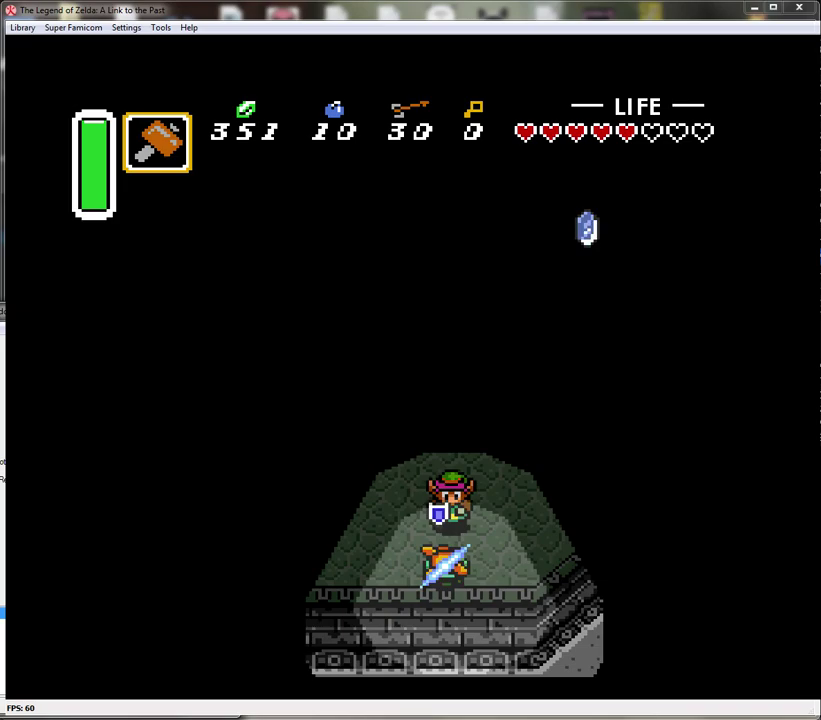
{"buttons": ["DPAD_UP"], "events": [[167, "DPAD_UP", "down"]]}
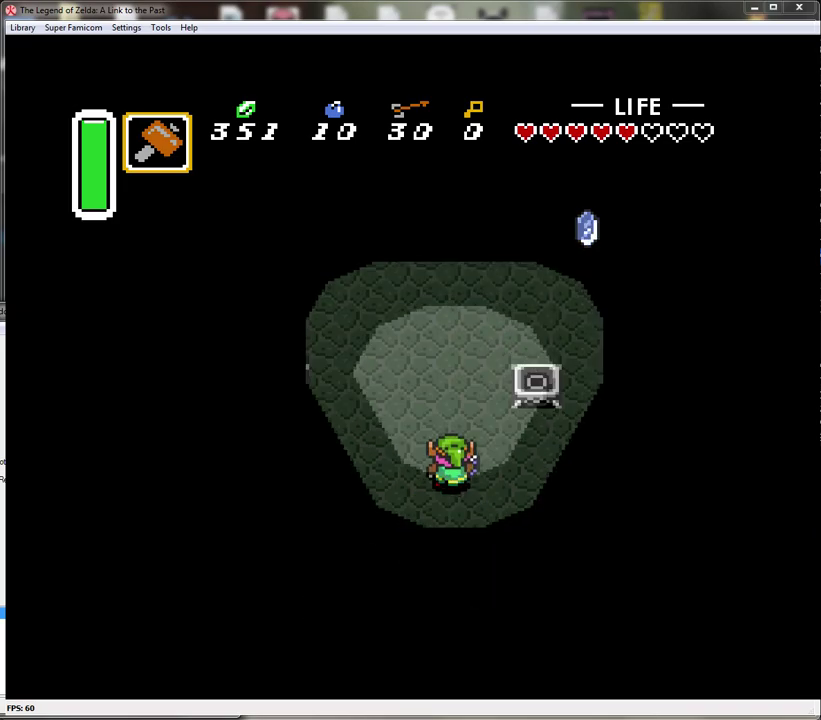
{"buttons": ["DPAD_UP", "DPAD_RIGHT"], "events": [[283, "DPAD_RIGHT", "down"]]}
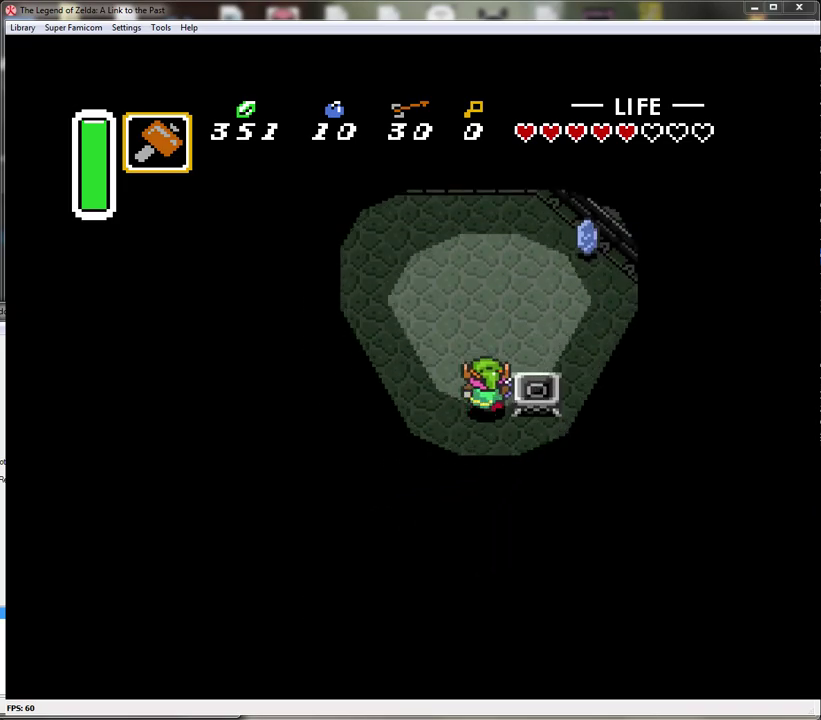
{"buttons": ["DPAD_UP", "DPAD_RIGHT"], "events": []}
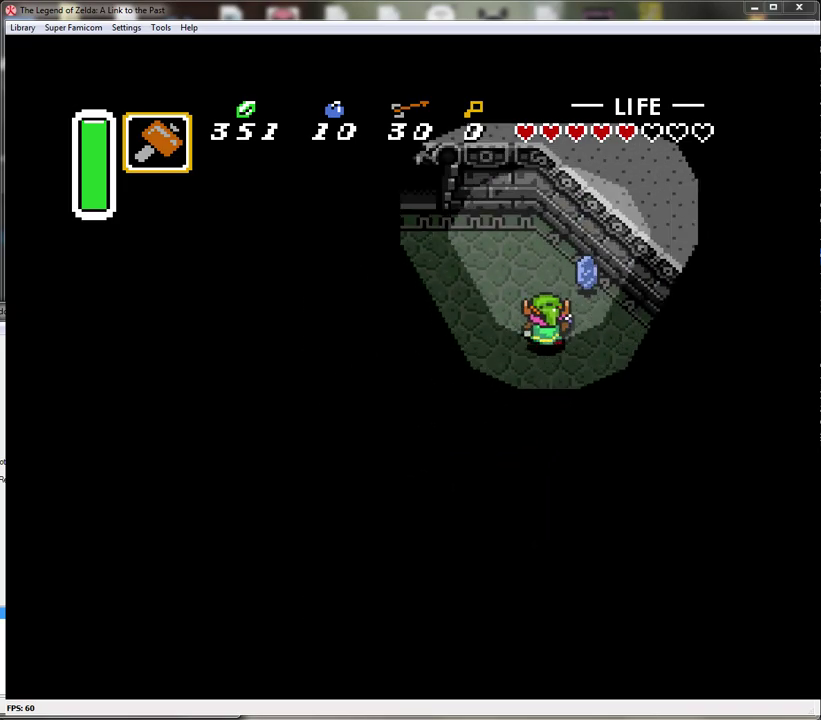
{"buttons": ["DPAD_DOWN"], "events": [[100, "DPAD_UP", "up"], [250, "DPAD_DOWN", "down"], [350, "DPAD_RIGHT", "up"]]}